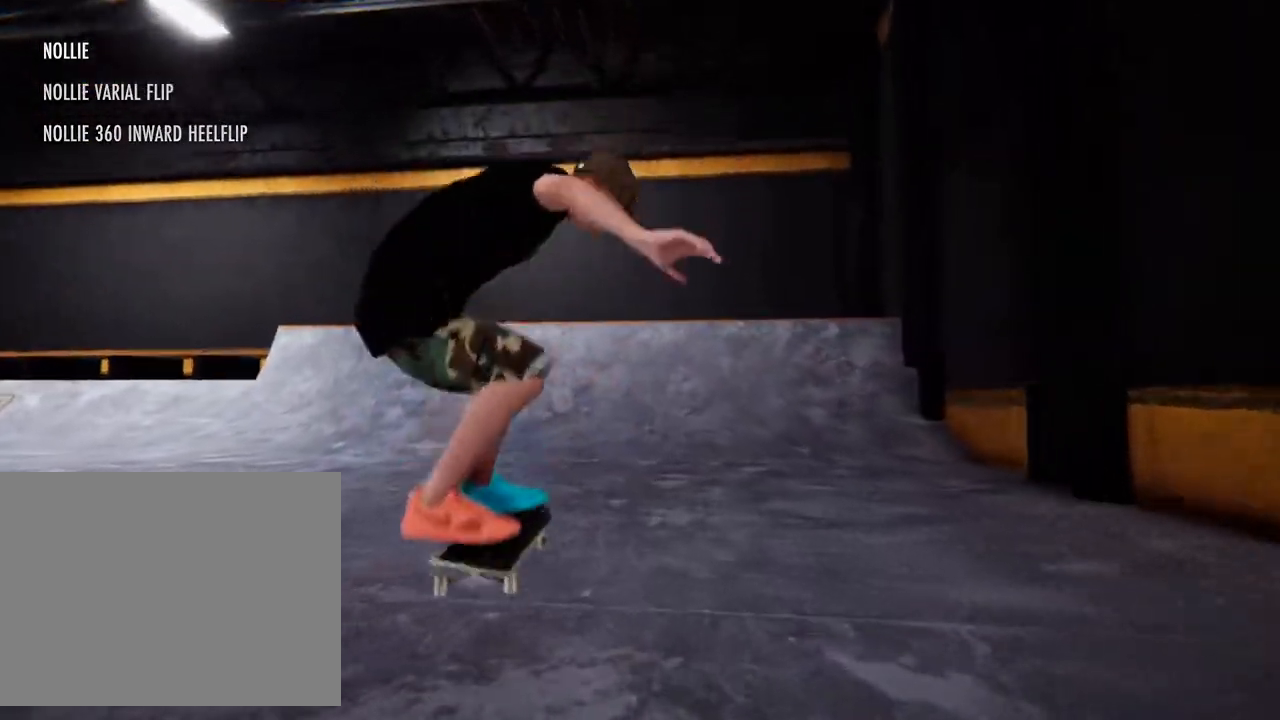
Gameplay with a controller (PlayStation layout); each line is a JSON object with the inputs held at the frame after it. "events" lists button and stick changes between this image and that frame as [ms after this image, input, new state], when the widget could be followed in between. Not read: HOME L3 R3.
{"buttons": ["CROSS"], "left_stick": "center", "right_stick": "center", "events": [[117, "CROSS", "down"], [183, "left_stick", "center"], [200, "CROSS", "up"], [250, "left_stick", "left"], [300, "CROSS", "down"], [417, "CROSS", "up"], [417, "left_stick", "center"], [500, "CROSS", "down"]]}
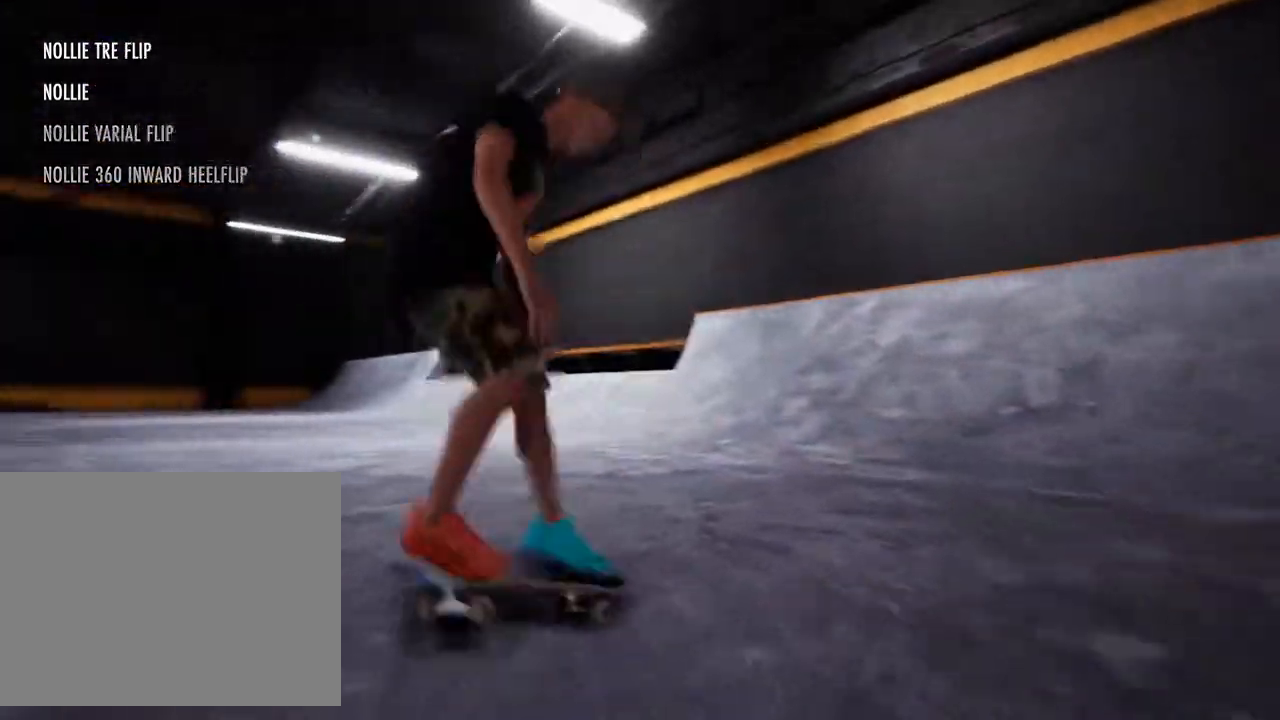
{"buttons": [], "left_stick": "right", "right_stick": "center", "events": [[33, "left_stick", "left"], [100, "left_stick", "center"], [117, "CROSS", "up"], [167, "left_stick", "right"], [217, "CROSS", "down"], [300, "left_stick", "left"], [333, "CROSS", "up"], [483, "left_stick", "right"]]}
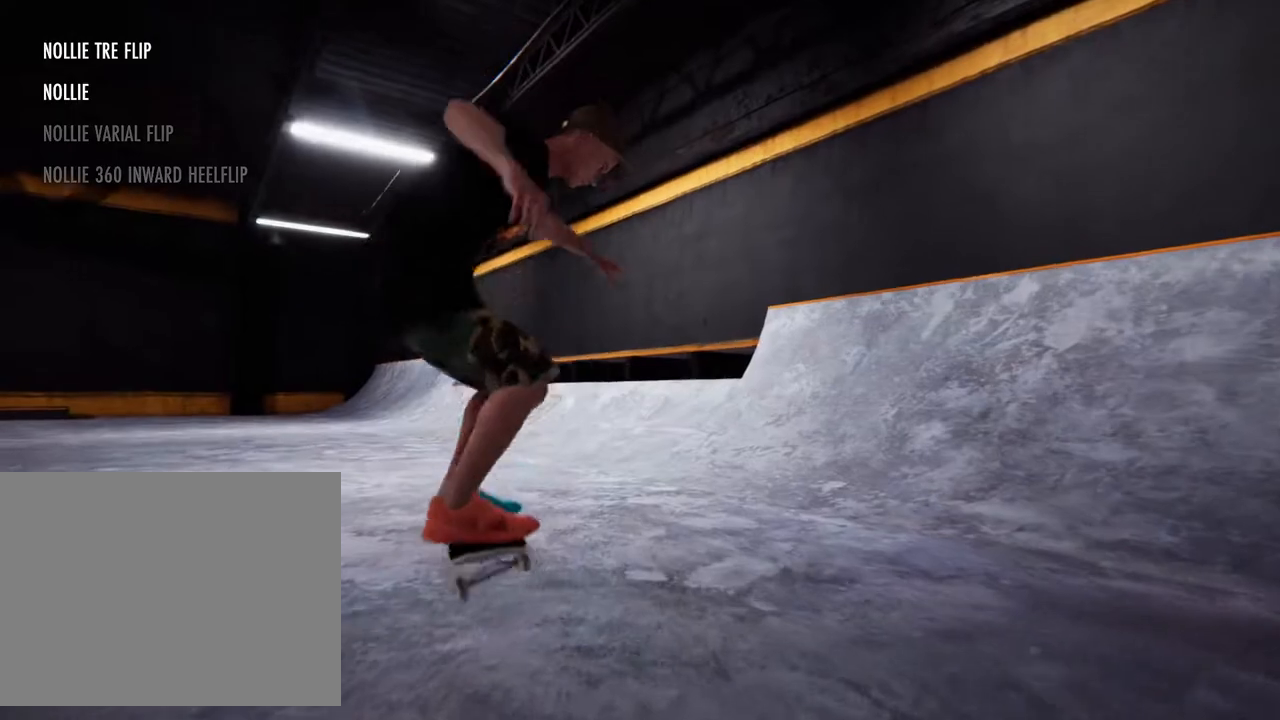
{"buttons": ["CROSS"], "left_stick": "left", "right_stick": "center", "events": [[67, "left_stick", "center"], [167, "left_stick", "left"], [200, "CROSS", "down"], [250, "left_stick", "up-left"], [350, "CROSS", "up"], [417, "CROSS", "down"], [450, "left_stick", "left"]]}
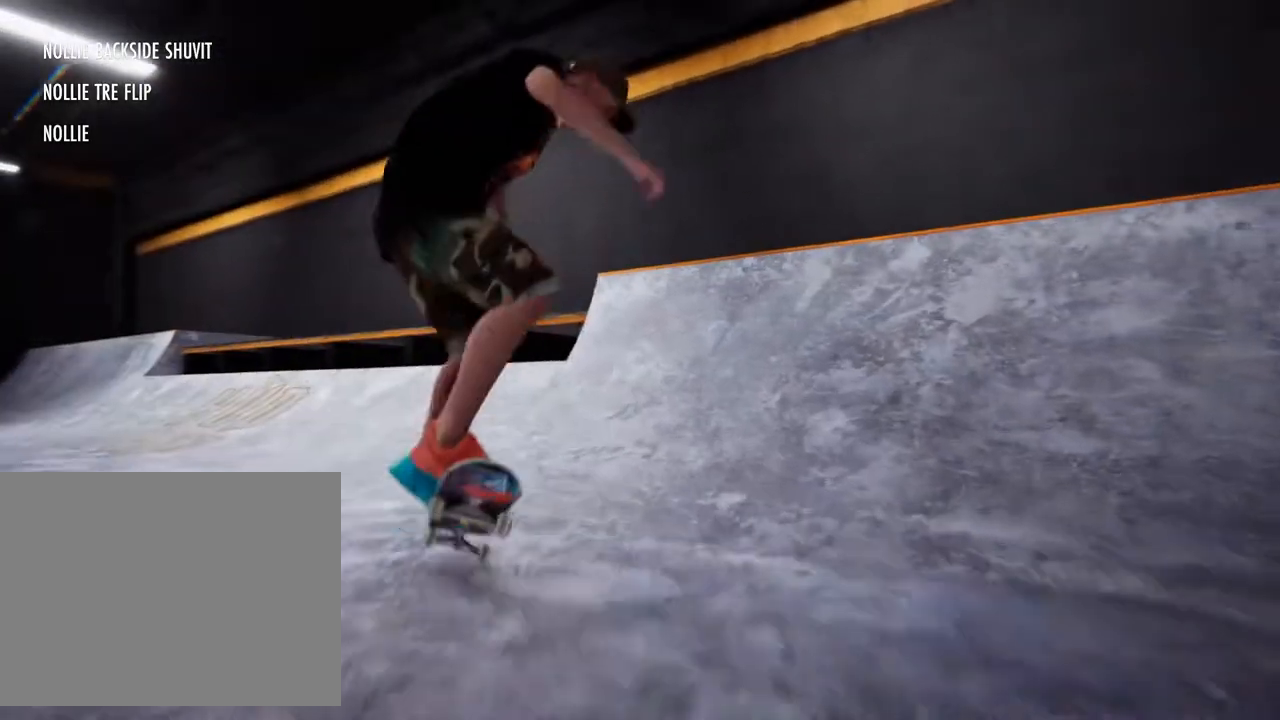
{"buttons": [], "left_stick": "left", "right_stick": "center", "events": [[100, "CROSS", "up"], [250, "right_stick", "up"], [267, "left_stick", "down"], [333, "left_stick", "left"], [350, "right_stick", "center"]]}
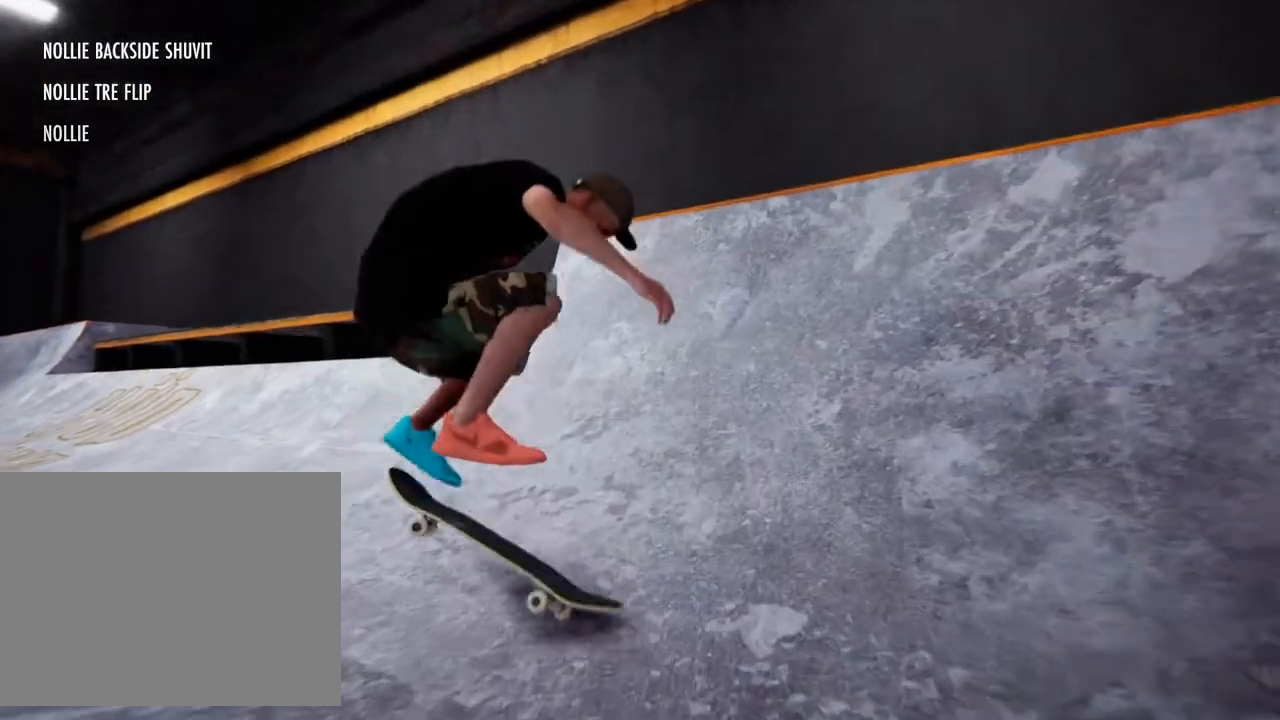
{"buttons": ["CROSS"], "left_stick": "up-left", "right_stick": "center", "events": [[100, "CROSS", "down"], [267, "left_stick", "up-left"]]}
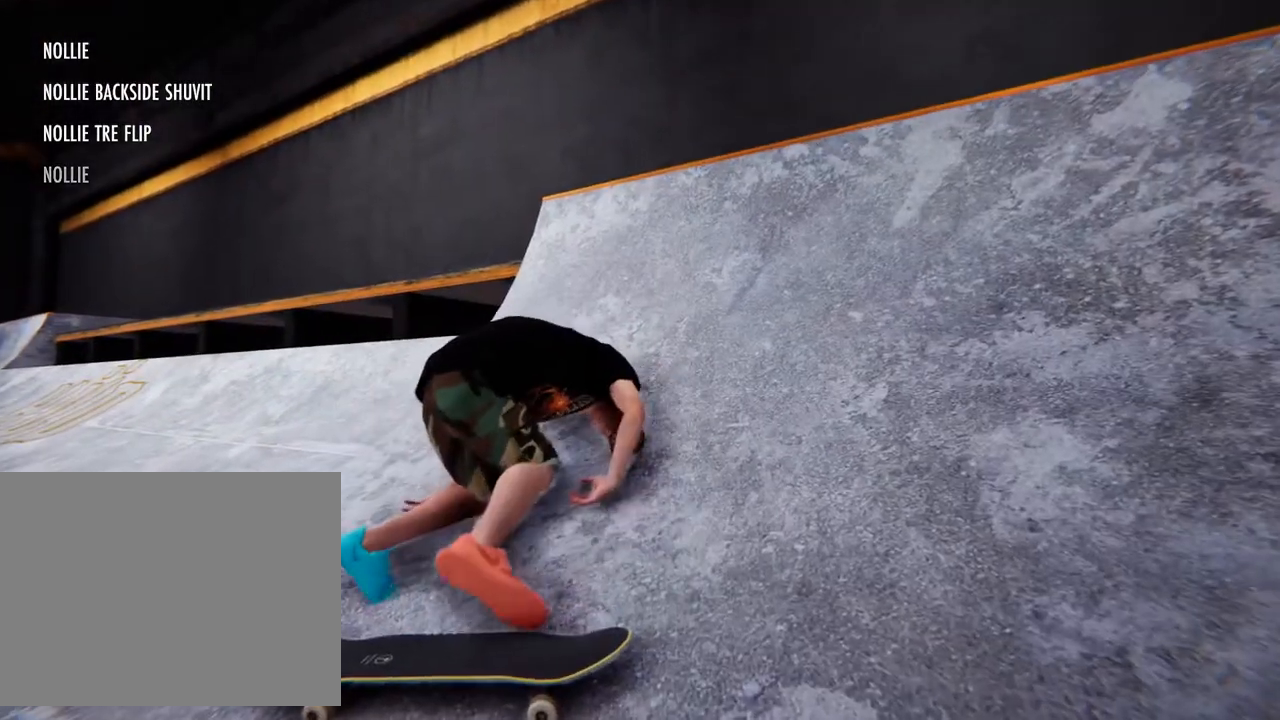
{"buttons": ["CROSS"], "left_stick": "center", "right_stick": "center", "events": [[50, "CROSS", "up"], [50, "left_stick", "center"], [233, "CROSS", "down"], [317, "CROSS", "up"], [417, "CROSS", "down"]]}
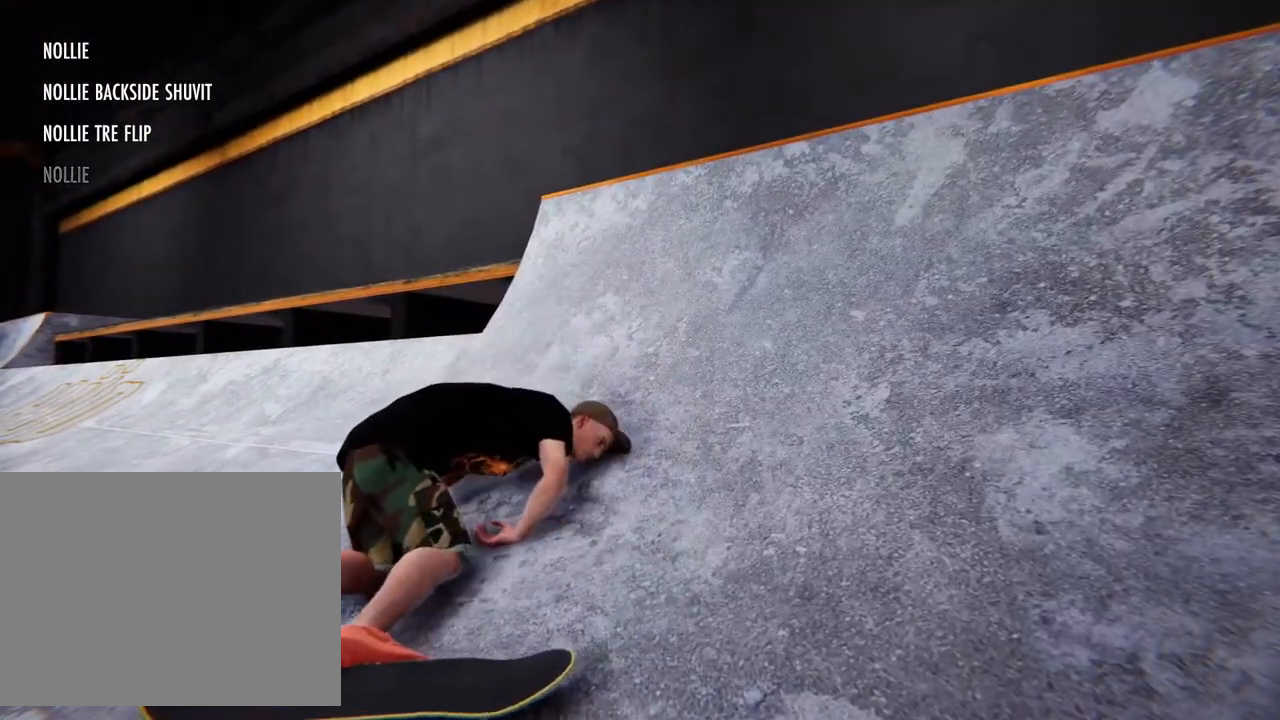
{"buttons": ["CROSS"], "left_stick": "center", "right_stick": "center", "events": [[17, "CROSS", "up"], [100, "CROSS", "down"], [200, "CROSS", "up"], [283, "CROSS", "down"], [400, "CROSS", "up"], [483, "CROSS", "down"]]}
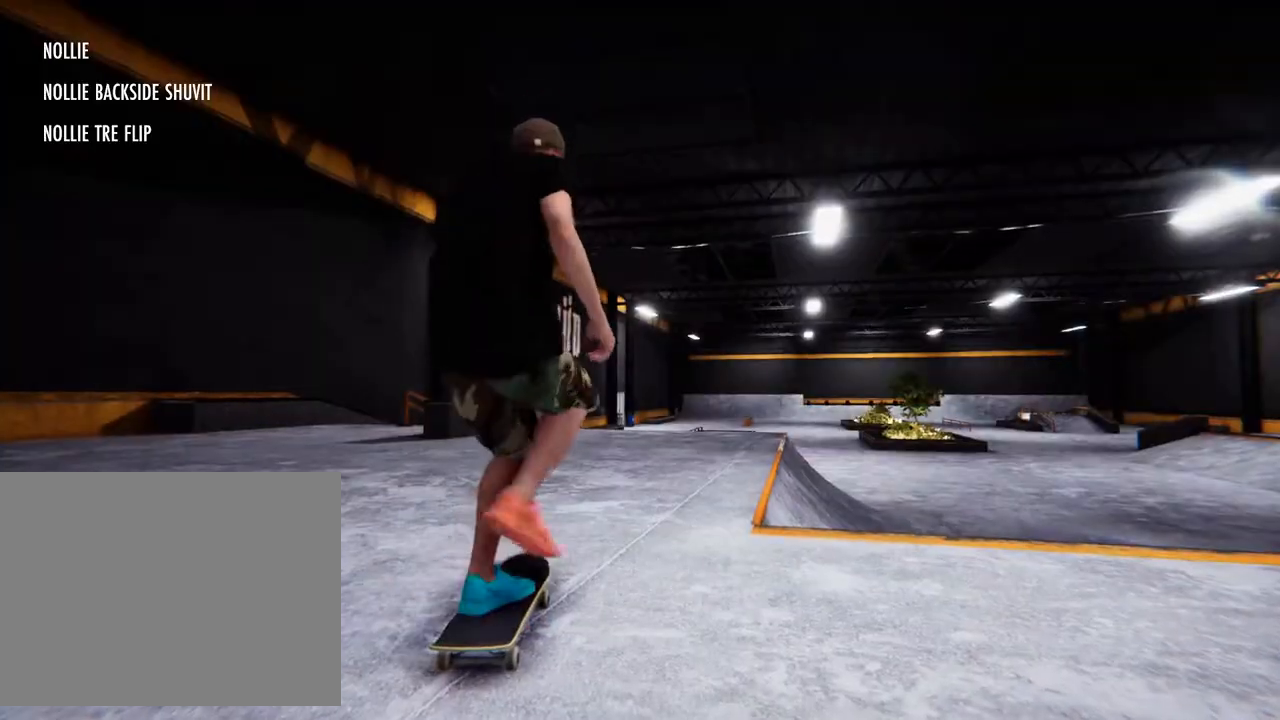
{"buttons": [], "left_stick": "center", "right_stick": "center", "events": [[100, "CROSS", "up"], [183, "CROSS", "down"], [300, "CROSS", "up"], [383, "CROSS", "down"], [467, "CROSS", "up"]]}
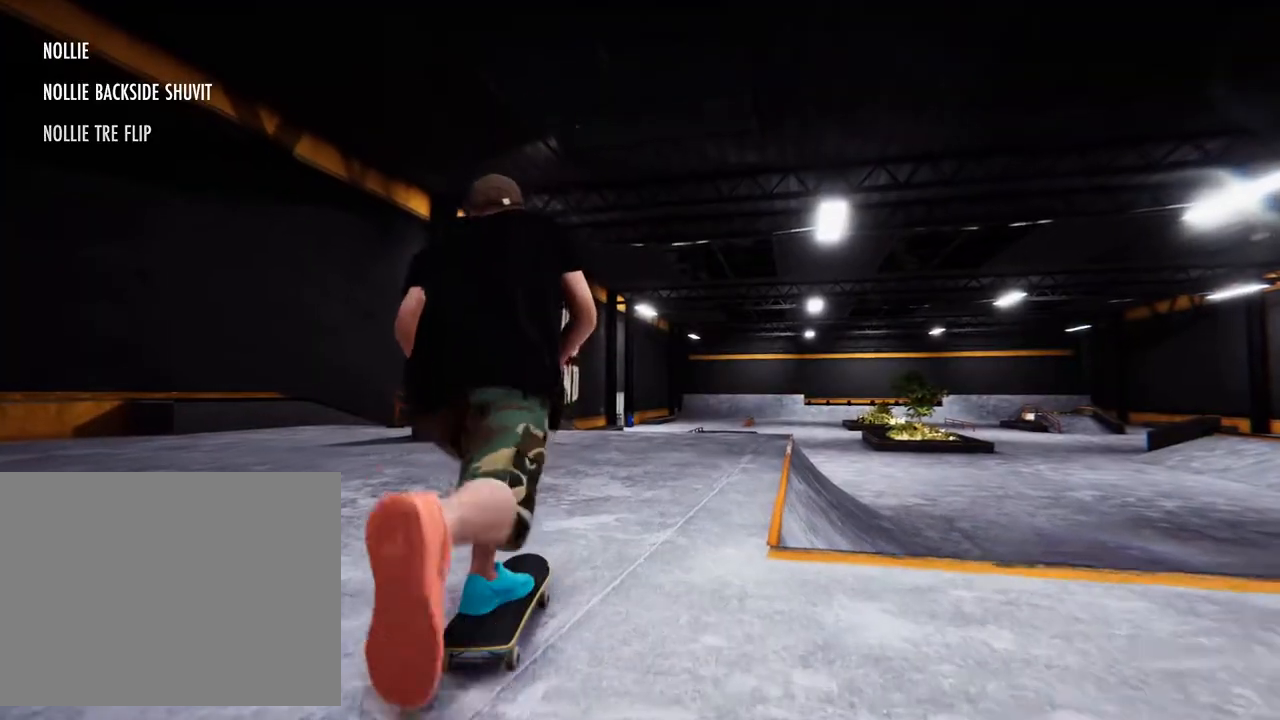
{"buttons": ["CROSS"], "left_stick": "center", "right_stick": "center", "events": [[50, "CROSS", "down"], [167, "CROSS", "up"], [250, "CROSS", "down"], [367, "CROSS", "up"], [450, "CROSS", "down"]]}
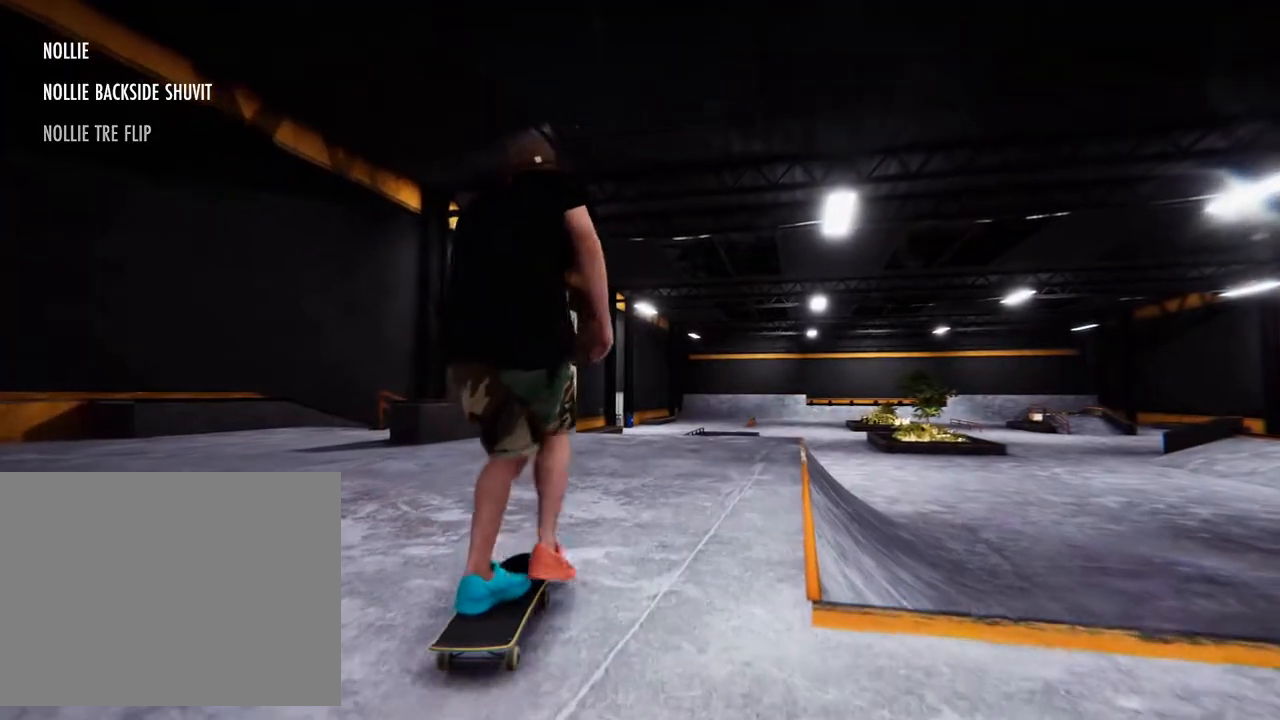
{"buttons": [], "left_stick": "center", "right_stick": "center", "events": [[67, "CROSS", "up"], [150, "CROSS", "down"], [267, "CROSS", "up"], [350, "CROSS", "down"], [483, "CROSS", "up"]]}
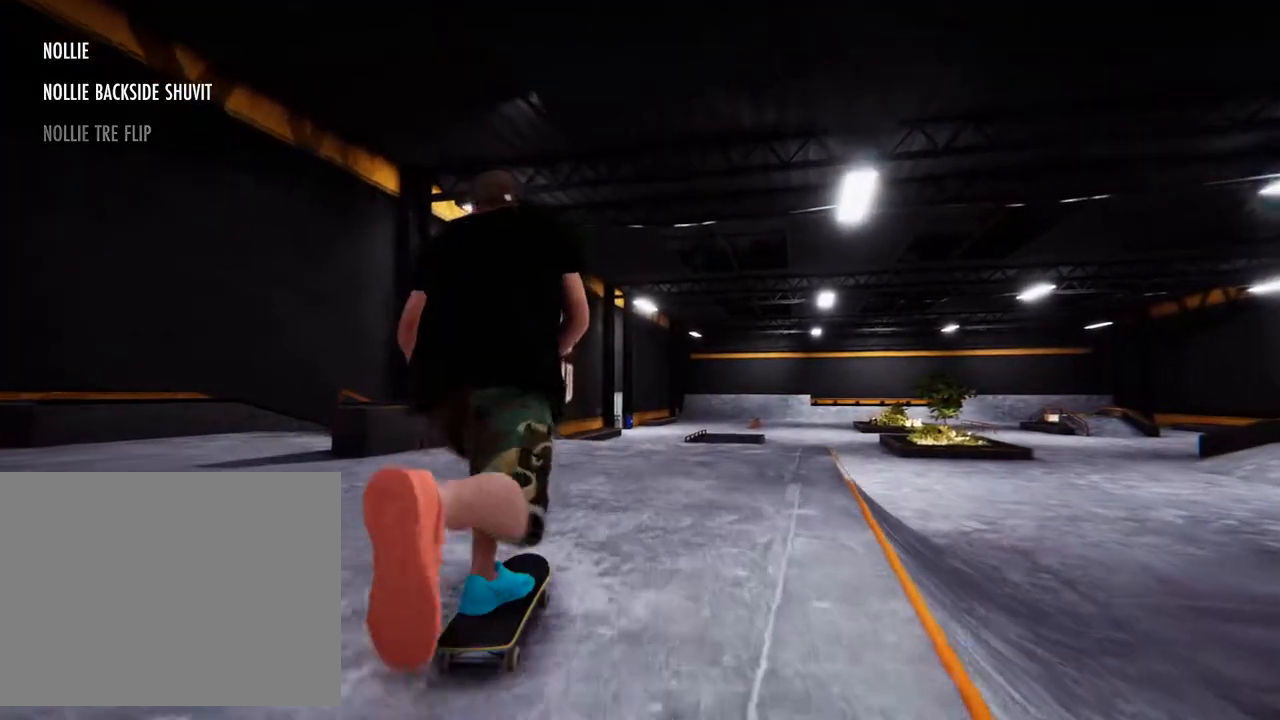
{"buttons": ["CROSS"], "left_stick": "right", "right_stick": "center", "events": [[50, "CROSS", "down"], [167, "CROSS", "up"], [233, "CROSS", "down"], [383, "CROSS", "up"], [450, "CROSS", "down"], [467, "left_stick", "right"]]}
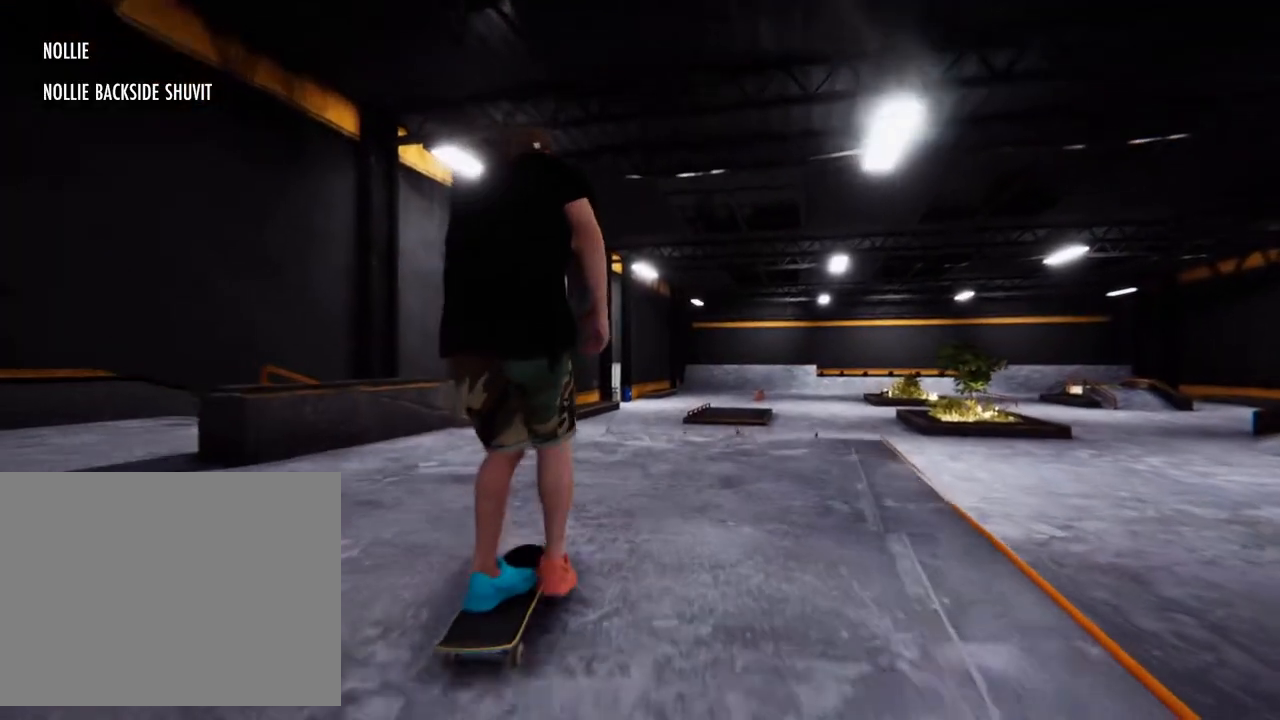
{"buttons": [], "left_stick": "center", "right_stick": "center", "events": [[117, "CROSS", "up"], [233, "left_stick", "center"]]}